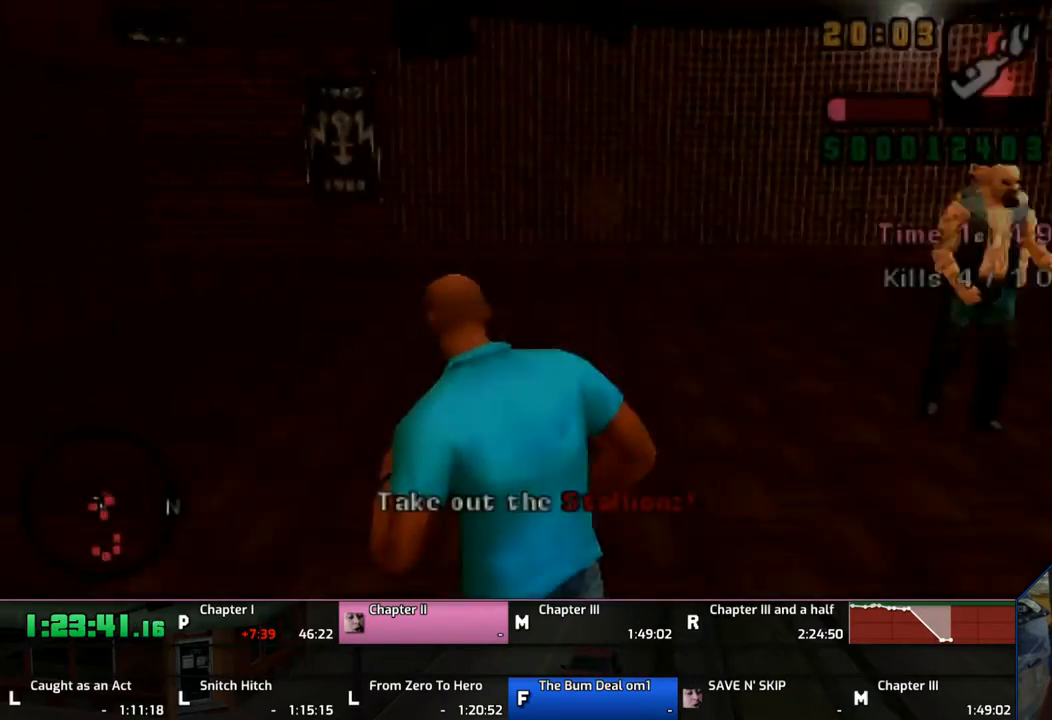
Gameplay with a controller (PlayStation layout); each line is a JSON object with the inputs held at the frame after it. "events" lists button and stick changes between this image and that frame as [ms after this image, input, new state], when the widget could be followed in between. Not read: L2 L3 R2 R3.
{"buttons": ["CROSS"], "left_stick": "up", "right_stick": "center", "events": []}
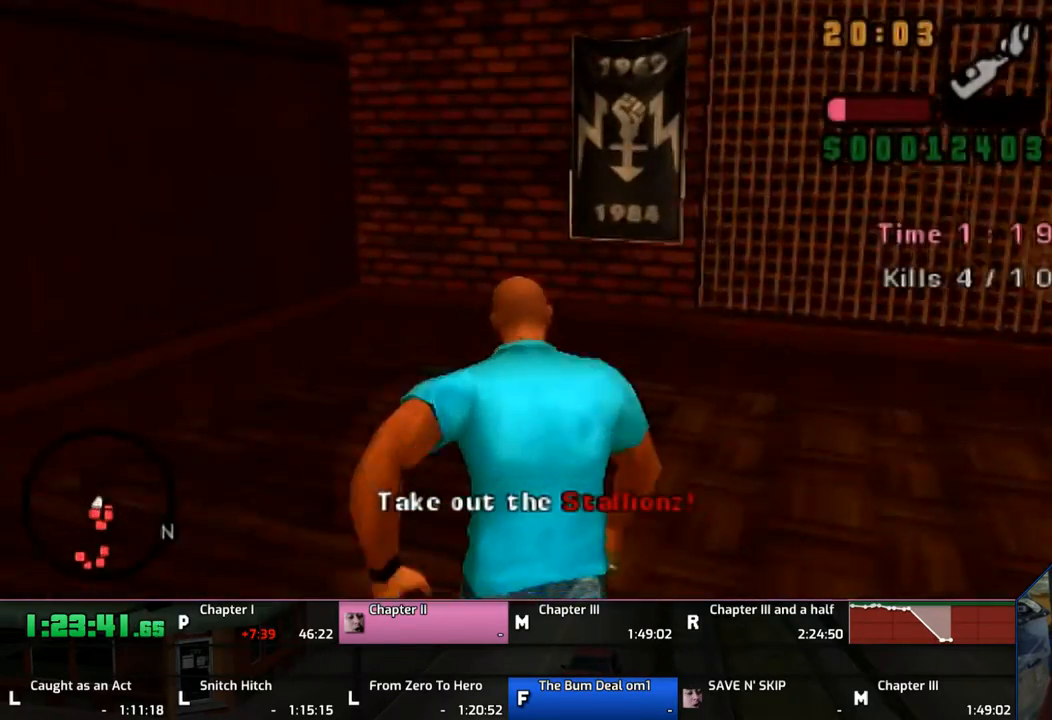
{"buttons": [], "left_stick": "up", "right_stick": "center", "events": [[483, "CROSS", "up"]]}
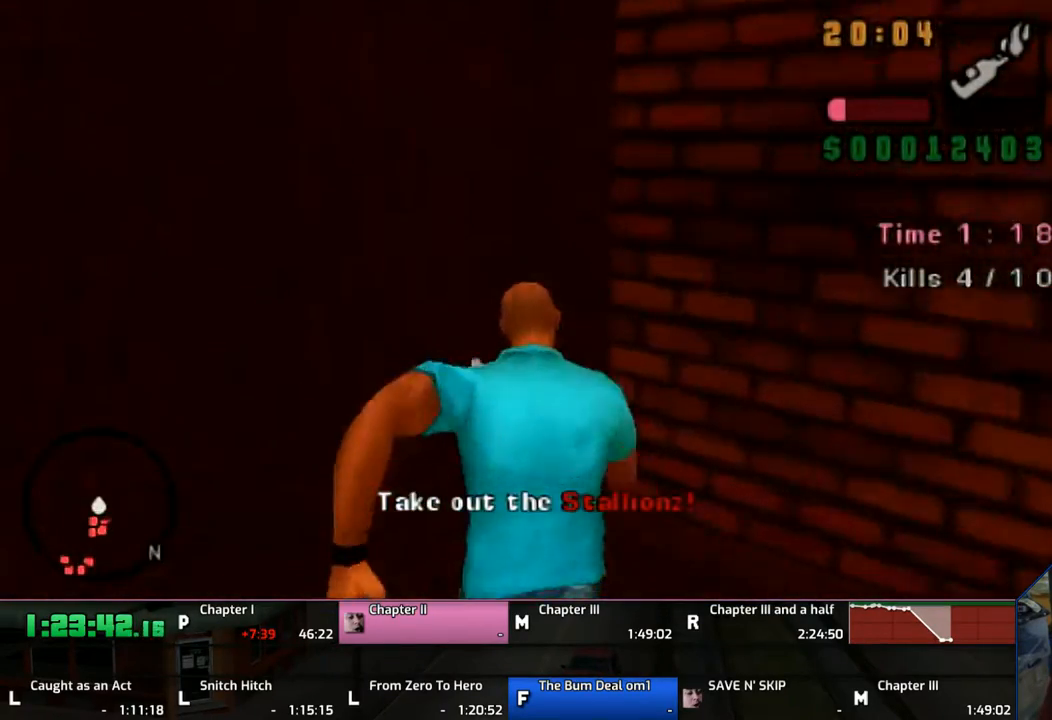
{"buttons": ["CIRCLE"], "left_stick": "down-right", "right_stick": "center", "events": [[17, "left_stick", "right"], [117, "left_stick", "down-right"], [217, "CIRCLE", "down"]]}
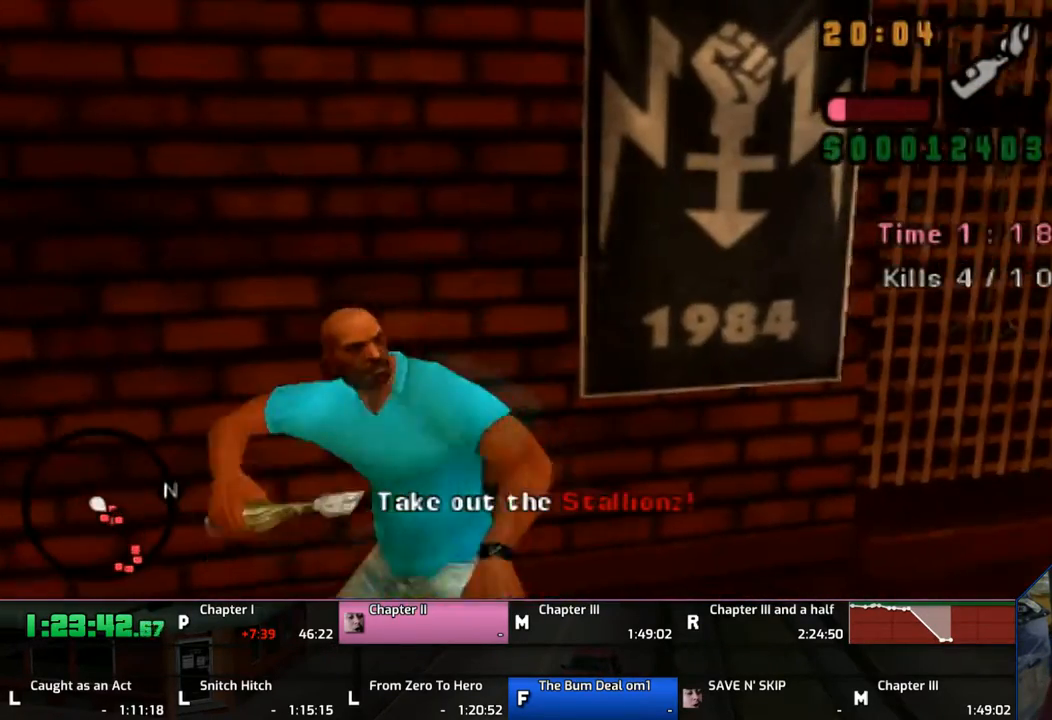
{"buttons": ["CROSS"], "left_stick": "up-right", "right_stick": "center", "events": [[17, "CIRCLE", "up"], [350, "left_stick", "right"], [383, "CROSS", "down"], [483, "left_stick", "up-right"]]}
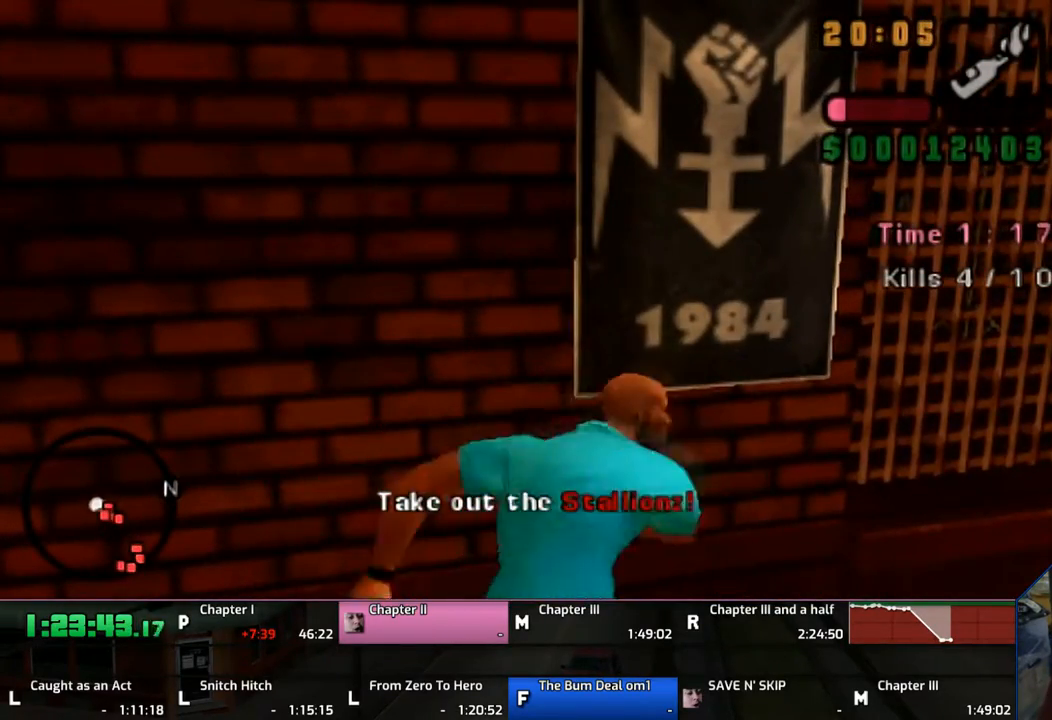
{"buttons": ["CROSS"], "left_stick": "up", "right_stick": "center", "events": [[17, "CROSS", "up"], [67, "CROSS", "down"], [167, "CROSS", "up"], [267, "CROSS", "down"], [500, "left_stick", "up"]]}
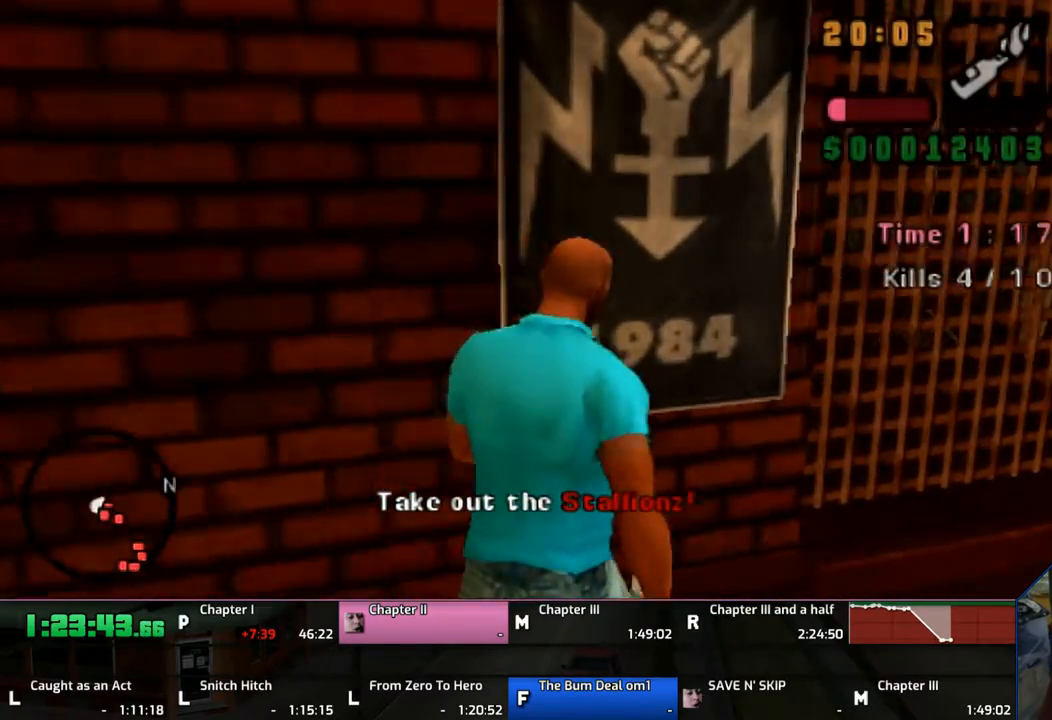
{"buttons": ["CROSS"], "left_stick": "up", "right_stick": "center", "events": []}
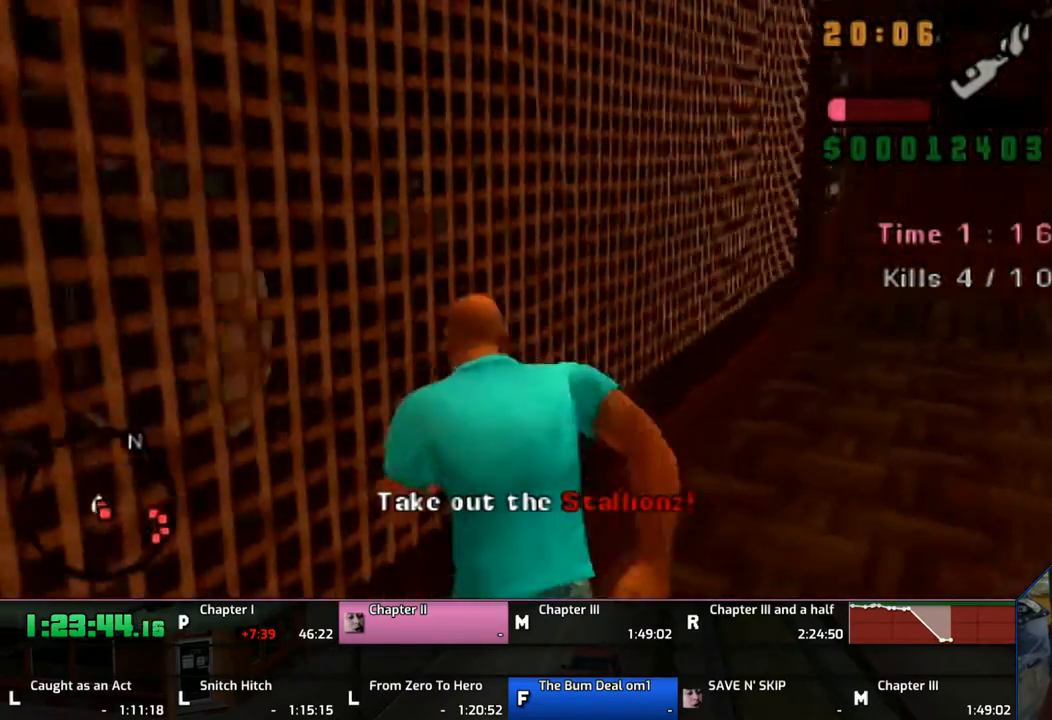
{"buttons": ["CROSS"], "left_stick": "up", "right_stick": "center", "events": [[167, "CROSS", "up"], [217, "CROSS", "down"], [367, "CROSS", "up"], [417, "CROSS", "down"]]}
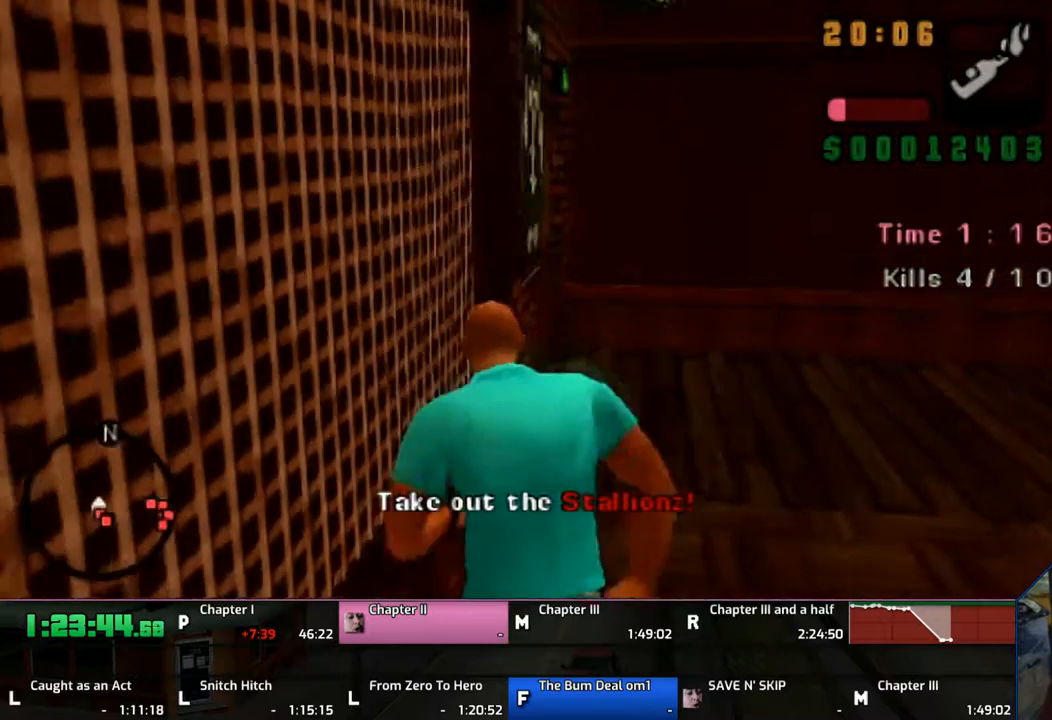
{"buttons": ["CROSS", "L1"], "left_stick": "up", "right_stick": "center", "events": [[17, "CROSS", "up"], [67, "CROSS", "down"], [167, "CROSS", "up"], [283, "CROSS", "down"], [367, "CROSS", "up"], [417, "CROSS", "down"], [467, "L1", "down"]]}
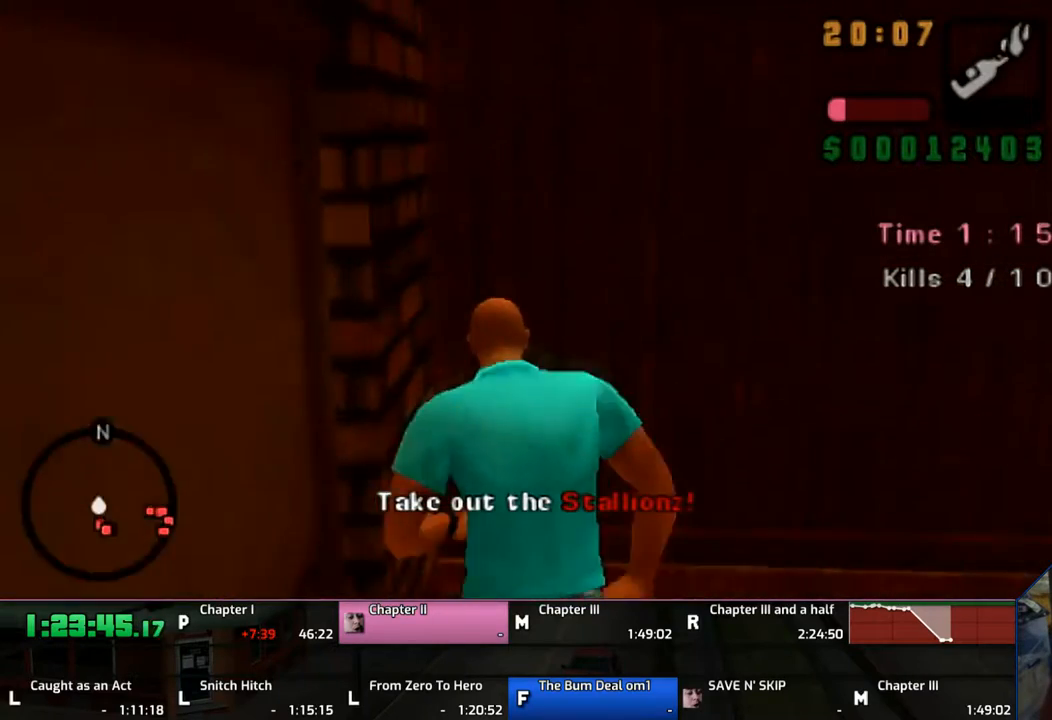
{"buttons": ["L1"], "left_stick": "up", "right_stick": "center", "events": [[67, "CROSS", "up"], [117, "CROSS", "down"], [267, "CROSS", "up"], [367, "CROSS", "down"], [467, "CROSS", "up"]]}
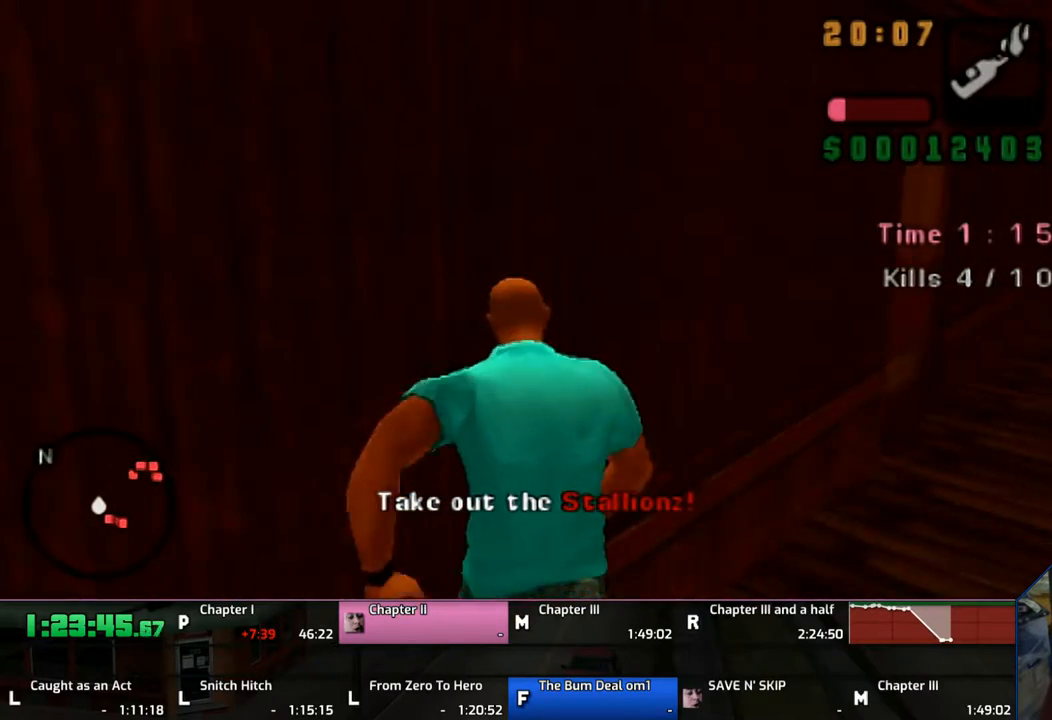
{"buttons": ["CROSS", "L1"], "left_stick": "up", "right_stick": "center", "events": [[17, "CROSS", "down"], [167, "CROSS", "up"], [217, "CROSS", "down"], [367, "CROSS", "up"], [417, "CROSS", "down"]]}
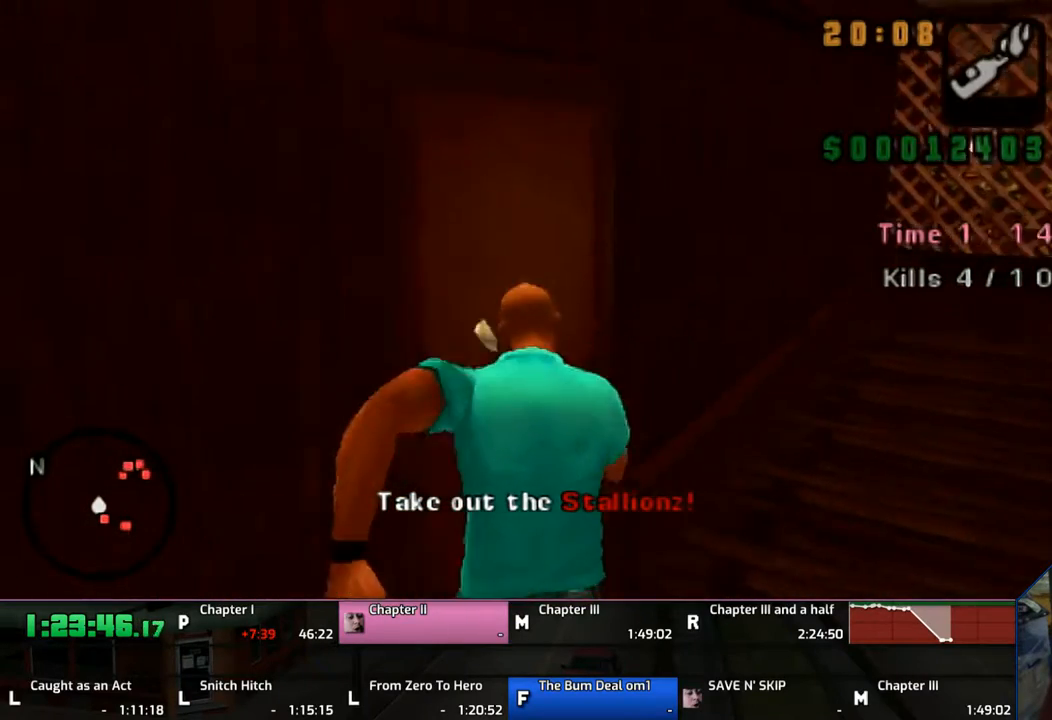
{"buttons": ["CROSS", "L1"], "left_stick": "up", "right_stick": "center", "events": [[217, "CROSS", "up"], [267, "CROSS", "down"]]}
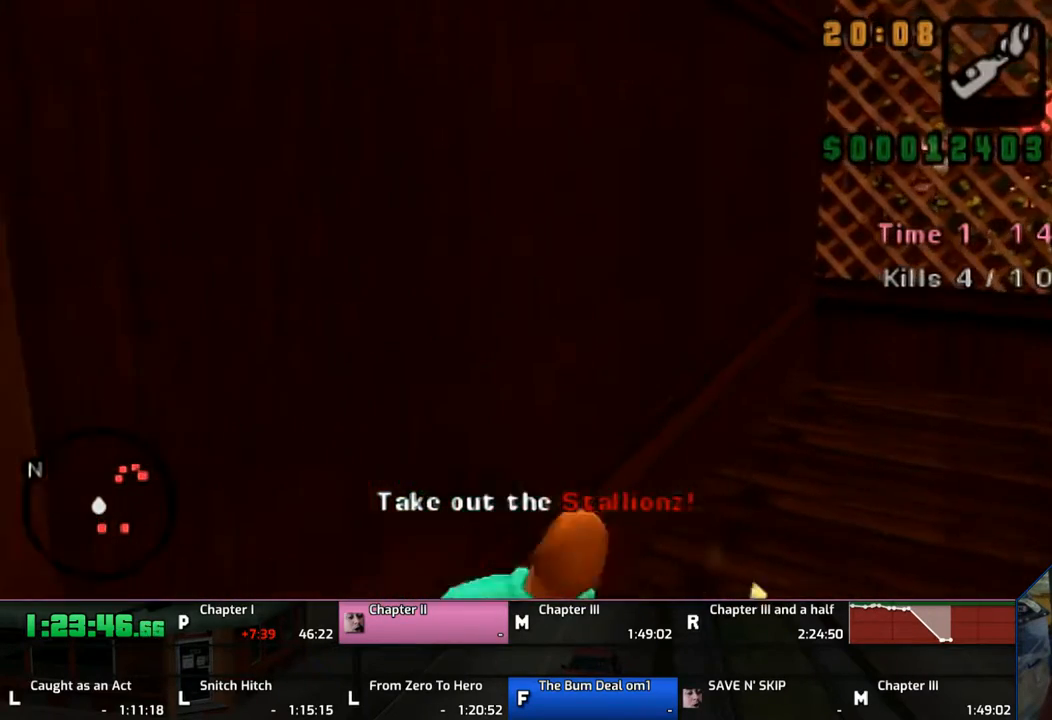
{"buttons": [], "left_stick": "up", "right_stick": "center", "events": [[117, "CROSS", "up"], [367, "L1", "up"]]}
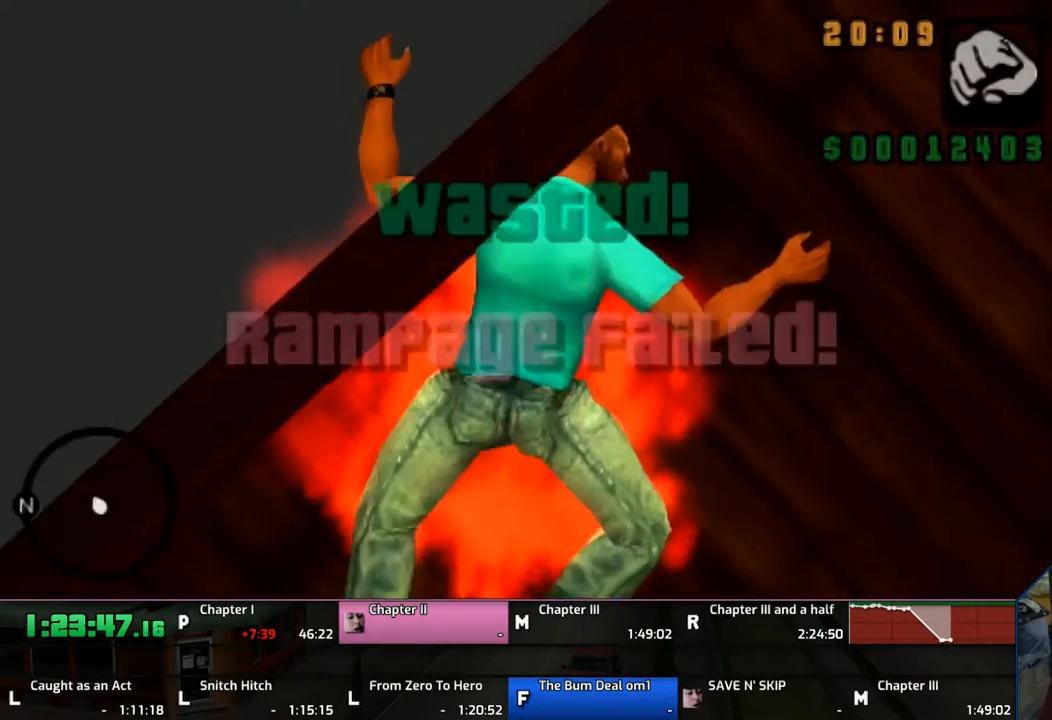
{"buttons": ["DPAD_LEFT"], "left_stick": "center", "right_stick": "center", "events": [[67, "left_stick", "center"], [117, "HOME", "down"], [267, "HOME", "up"], [467, "DPAD_LEFT", "down"]]}
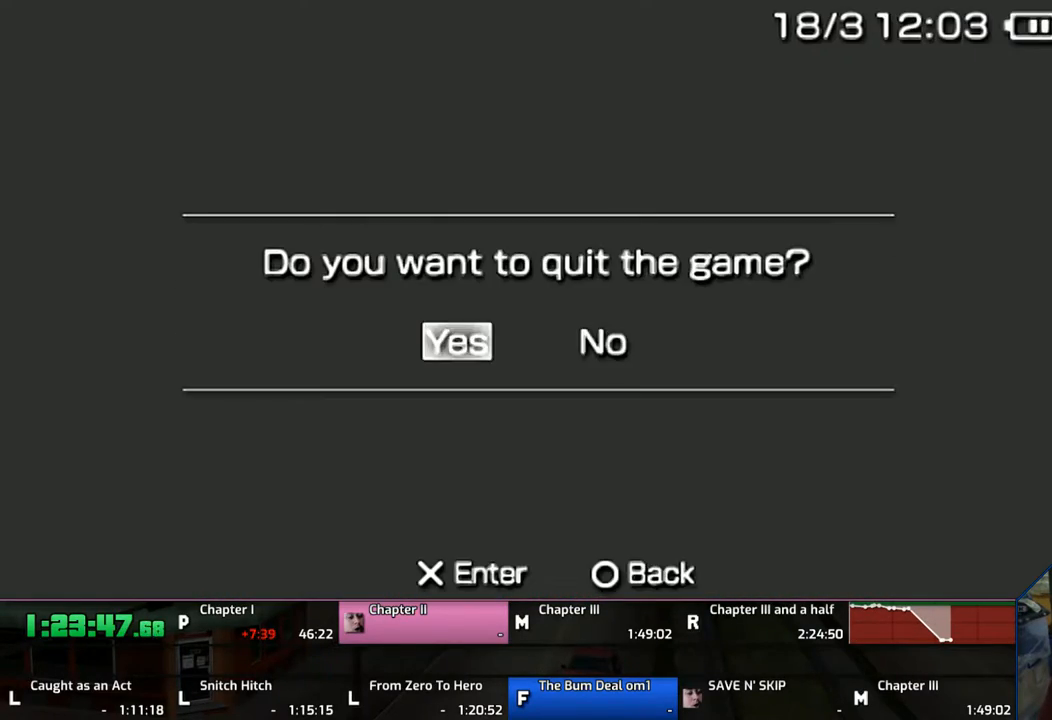
{"buttons": [], "left_stick": "center", "right_stick": "center", "events": [[67, "DPAD_LEFT", "up"], [167, "CROSS", "down"], [217, "CROSS", "up"]]}
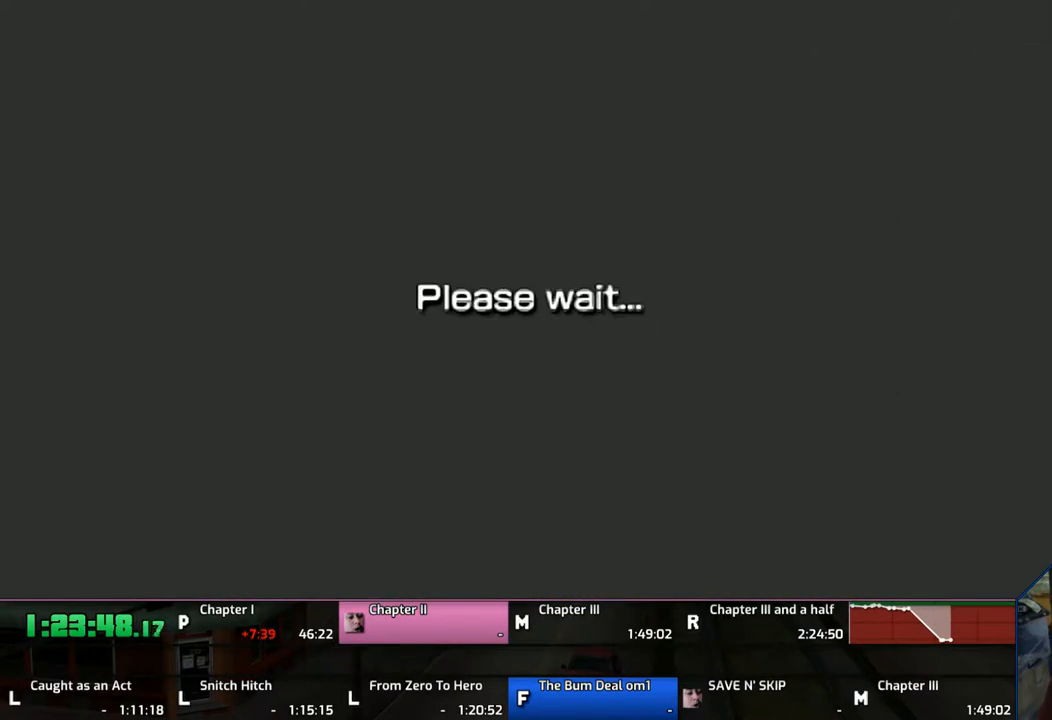
{"buttons": [], "left_stick": "center", "right_stick": "center", "events": []}
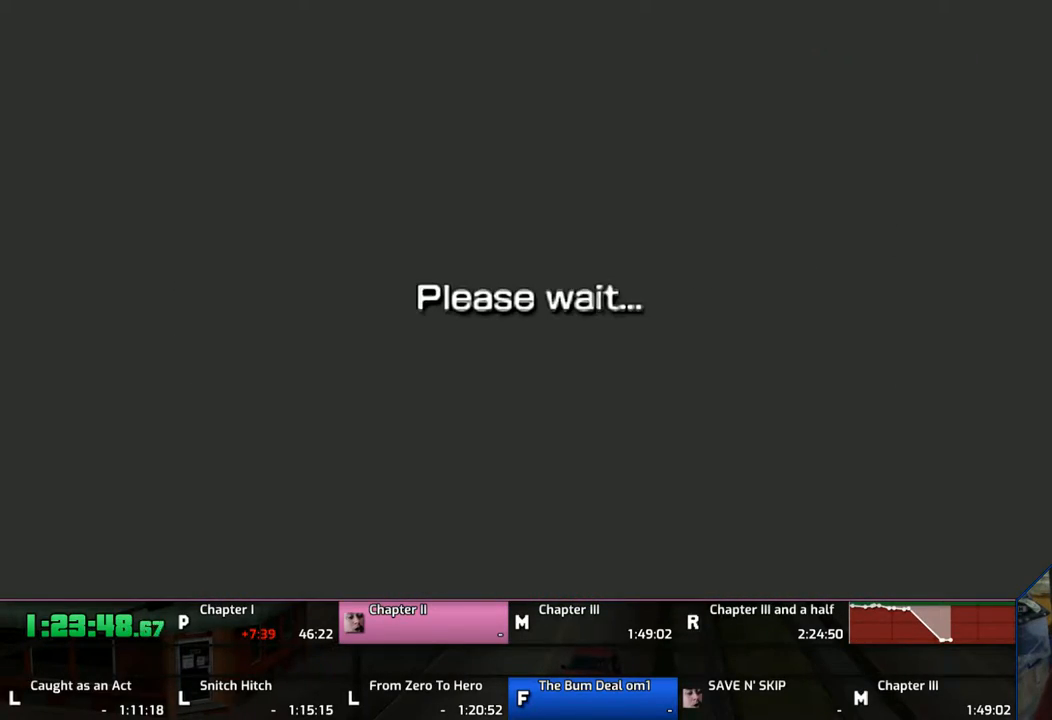
{"buttons": [], "left_stick": "center", "right_stick": "center", "events": []}
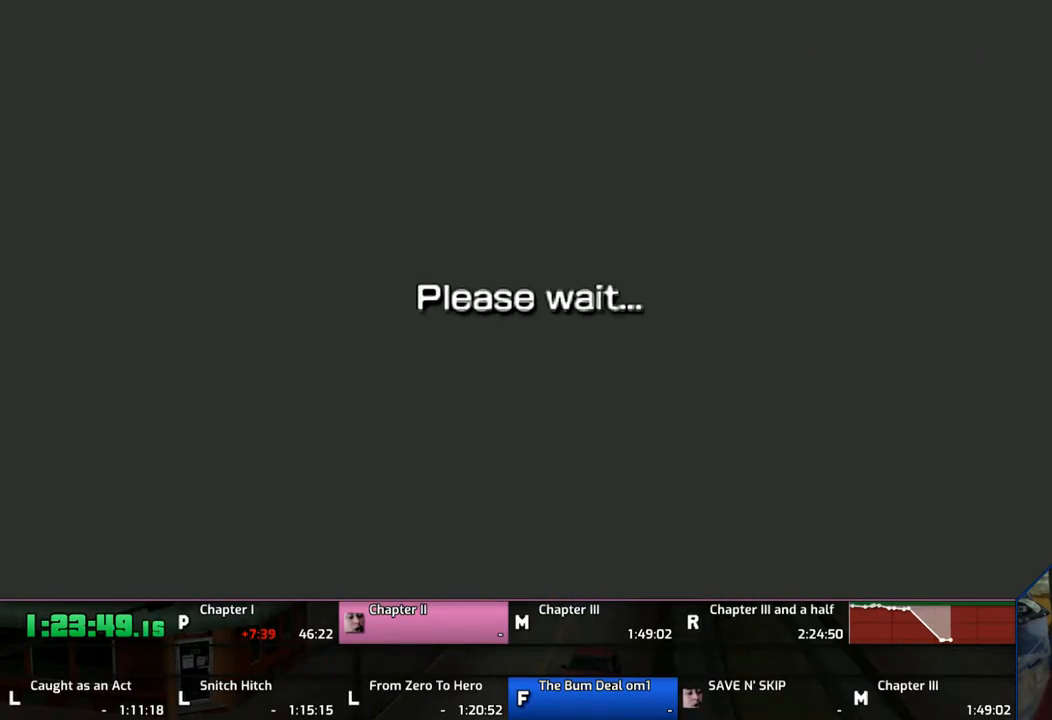
{"buttons": [], "left_stick": "center", "right_stick": "center", "events": []}
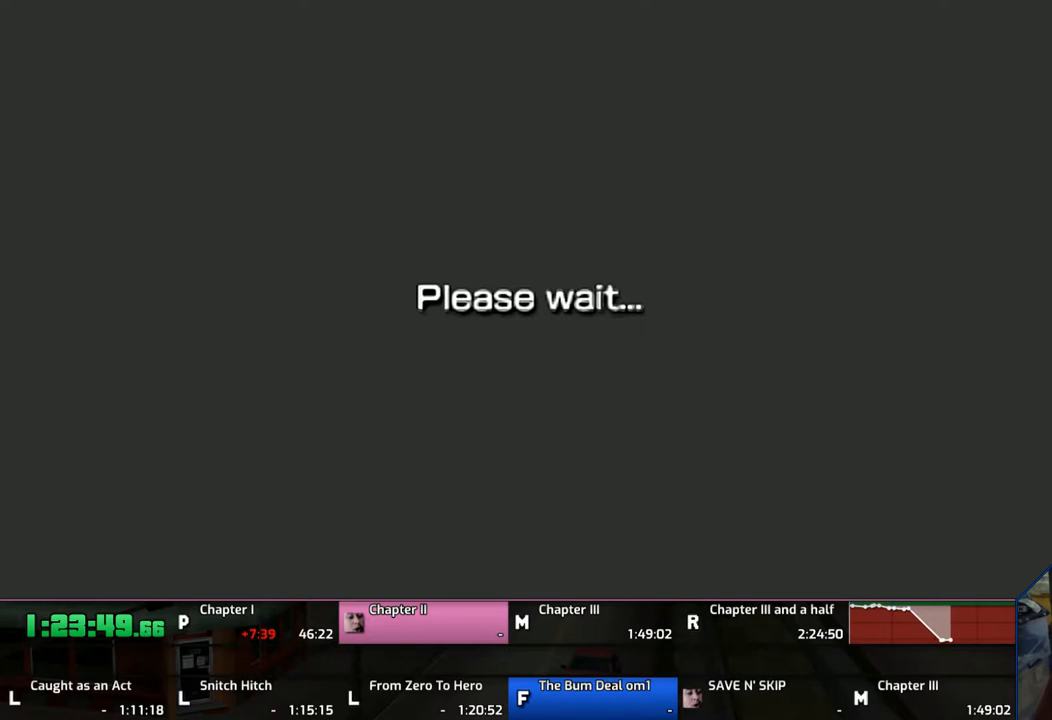
{"buttons": [], "left_stick": "center", "right_stick": "center", "events": []}
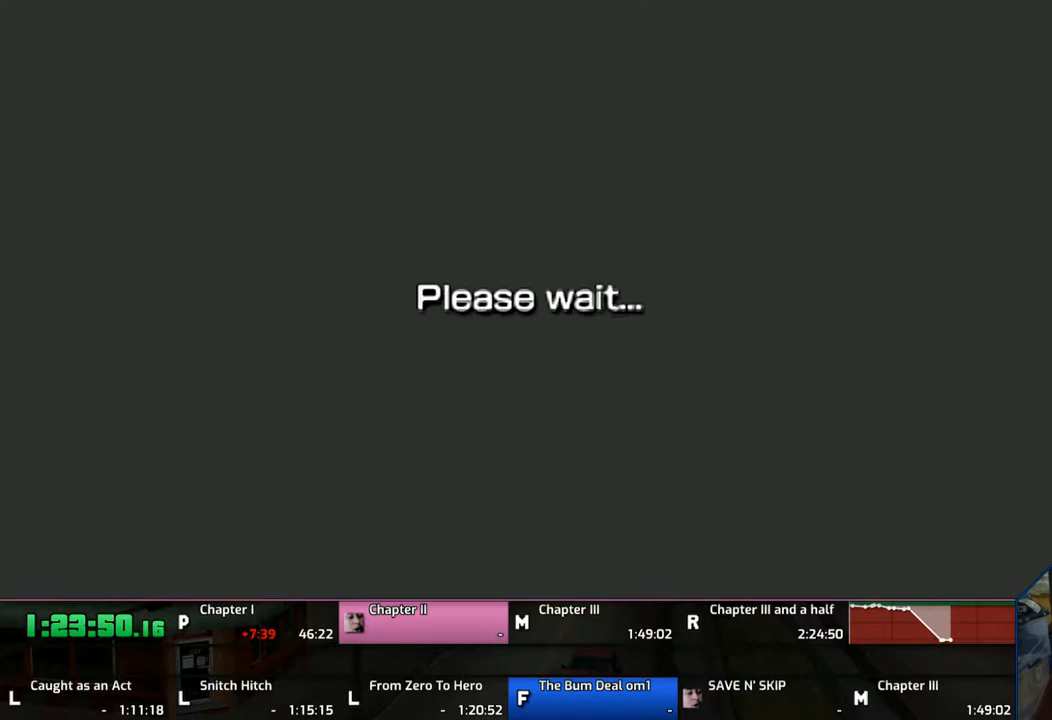
{"buttons": [], "left_stick": "center", "right_stick": "center", "events": []}
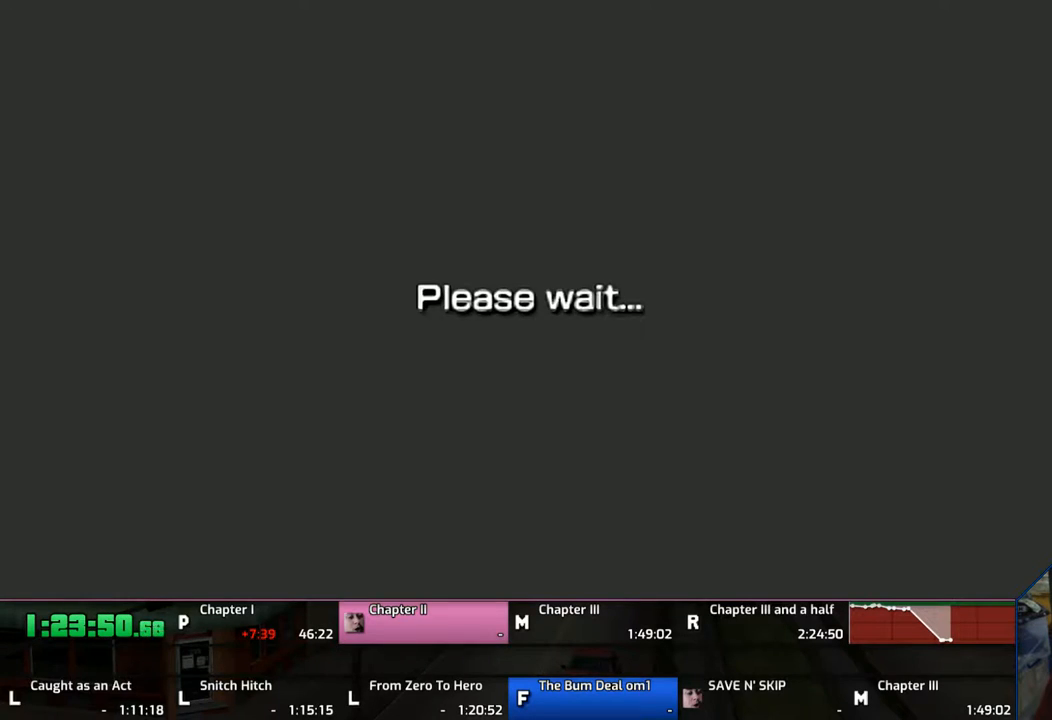
{"buttons": [], "left_stick": "center", "right_stick": "center", "events": []}
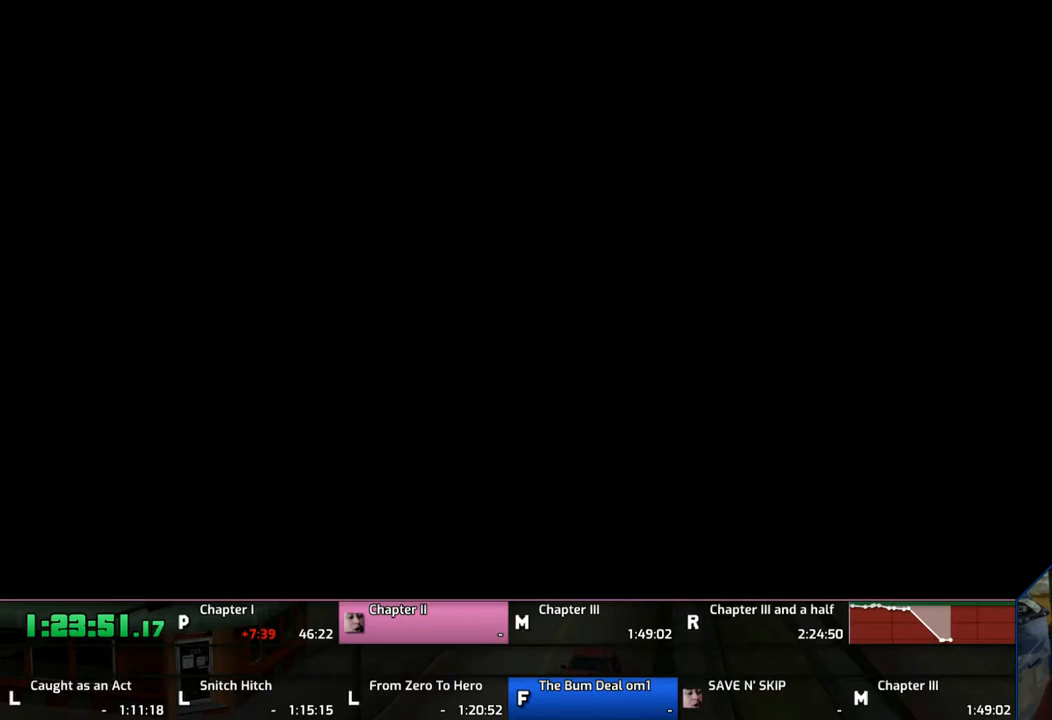
{"buttons": [], "left_stick": "center", "right_stick": "center", "events": []}
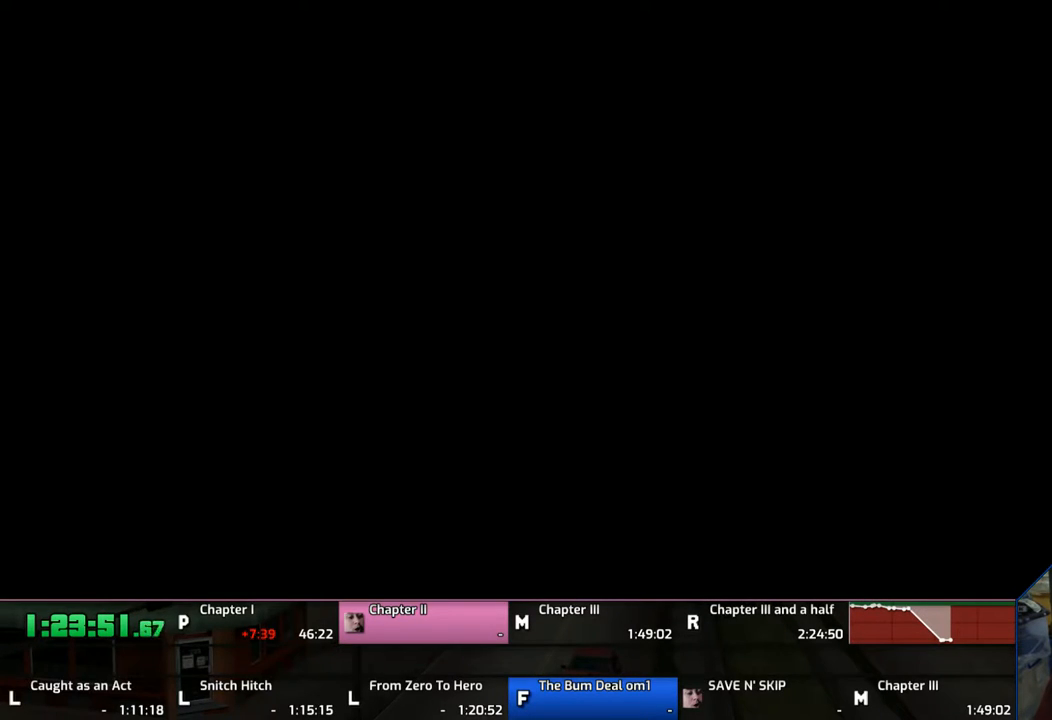
{"buttons": [], "left_stick": "center", "right_stick": "center", "events": []}
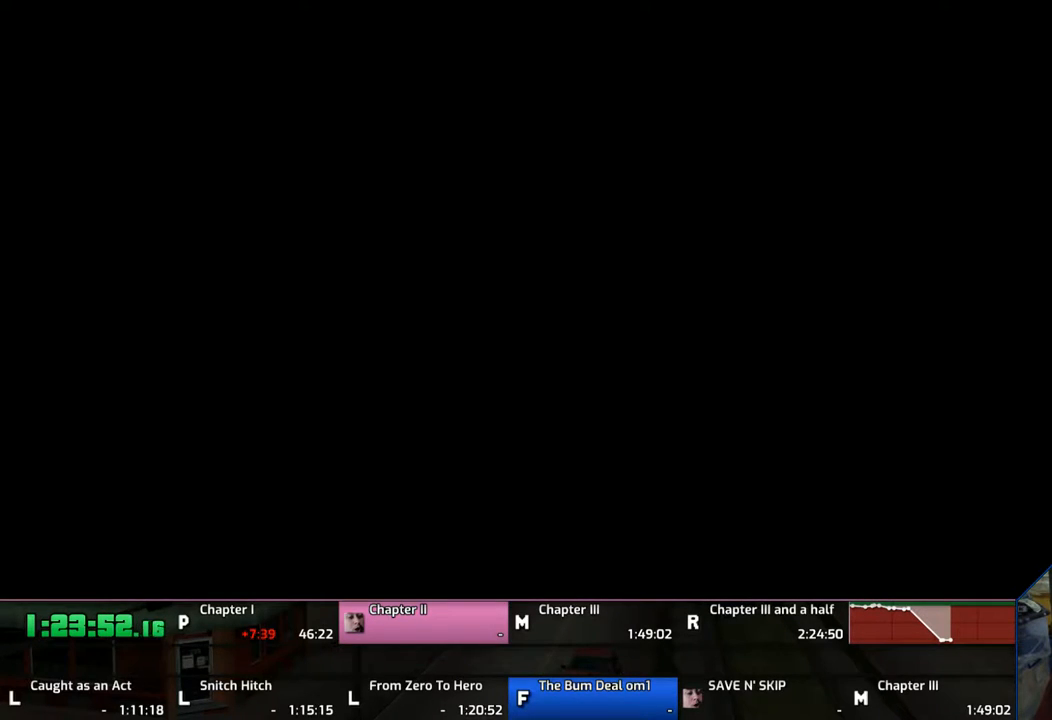
{"buttons": [], "left_stick": "center", "right_stick": "center", "events": []}
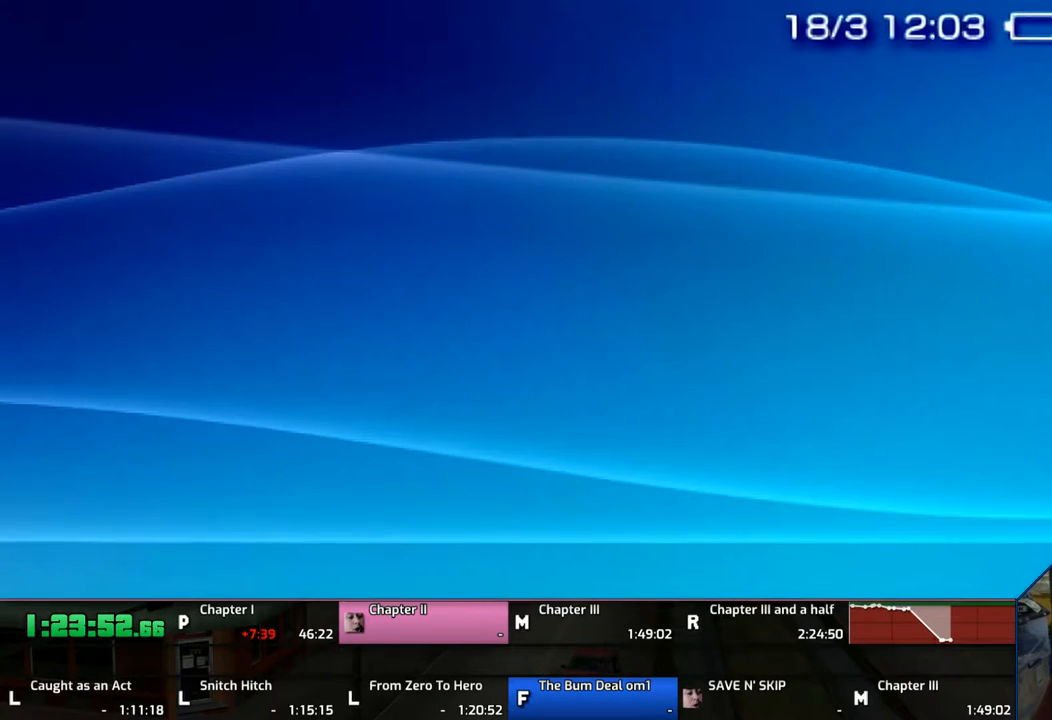
{"buttons": [], "left_stick": "center", "right_stick": "center", "events": []}
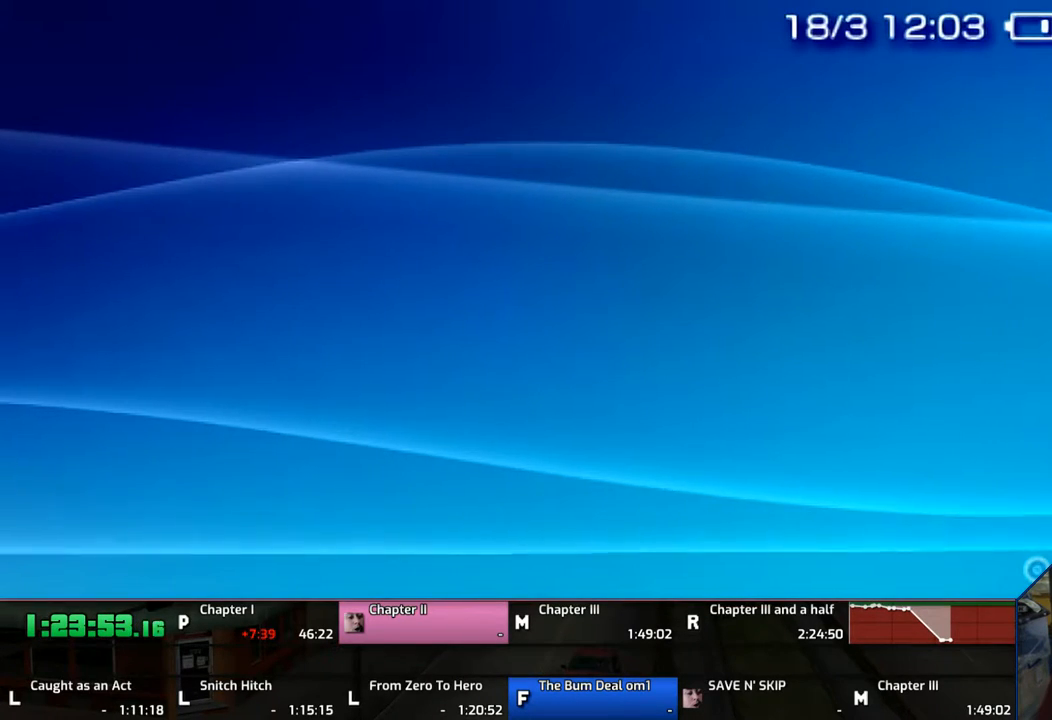
{"buttons": ["HOME"], "left_stick": "center", "right_stick": "center", "events": [[217, "HOME", "down"]]}
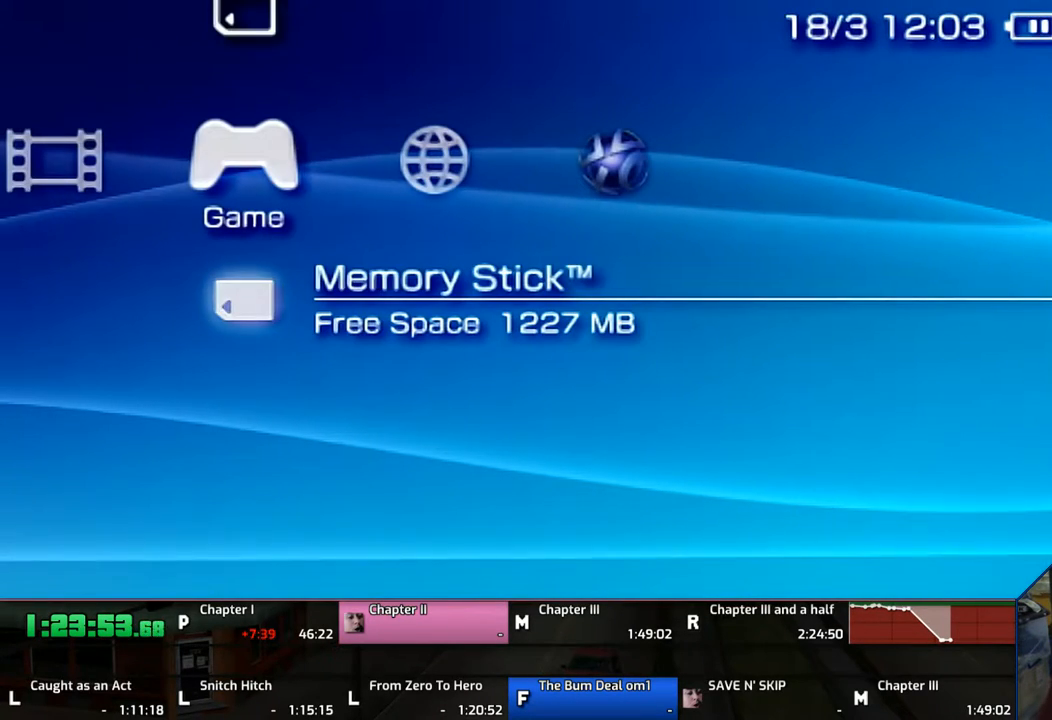
{"buttons": ["HOME"], "left_stick": "center", "right_stick": "center", "events": []}
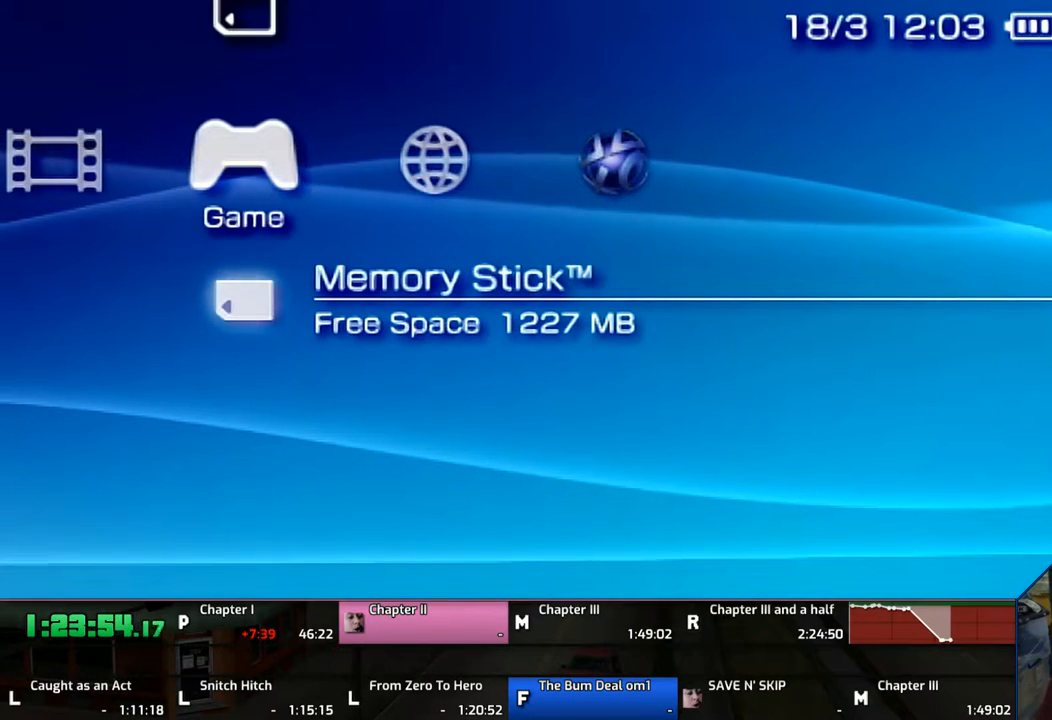
{"buttons": ["HOME"], "left_stick": "center", "right_stick": "center", "events": []}
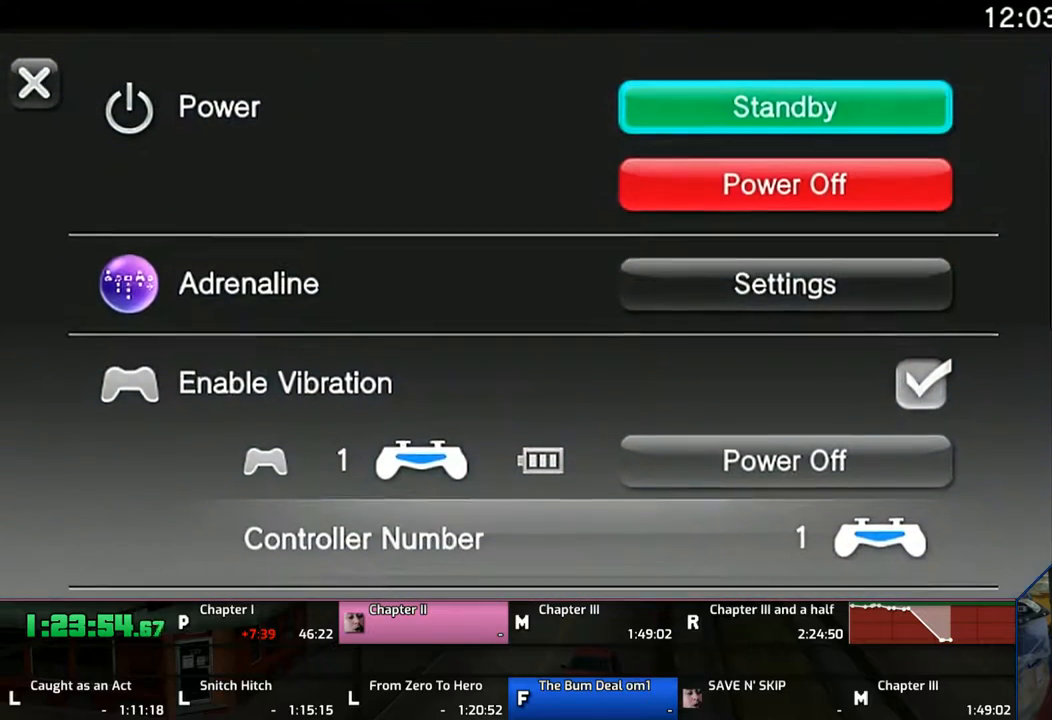
{"buttons": ["DPAD_DOWN"], "left_stick": "center", "right_stick": "center", "events": [[117, "HOME", "up"], [217, "DPAD_DOWN", "down"], [317, "DPAD_DOWN", "up"], [367, "DPAD_DOWN", "down"]]}